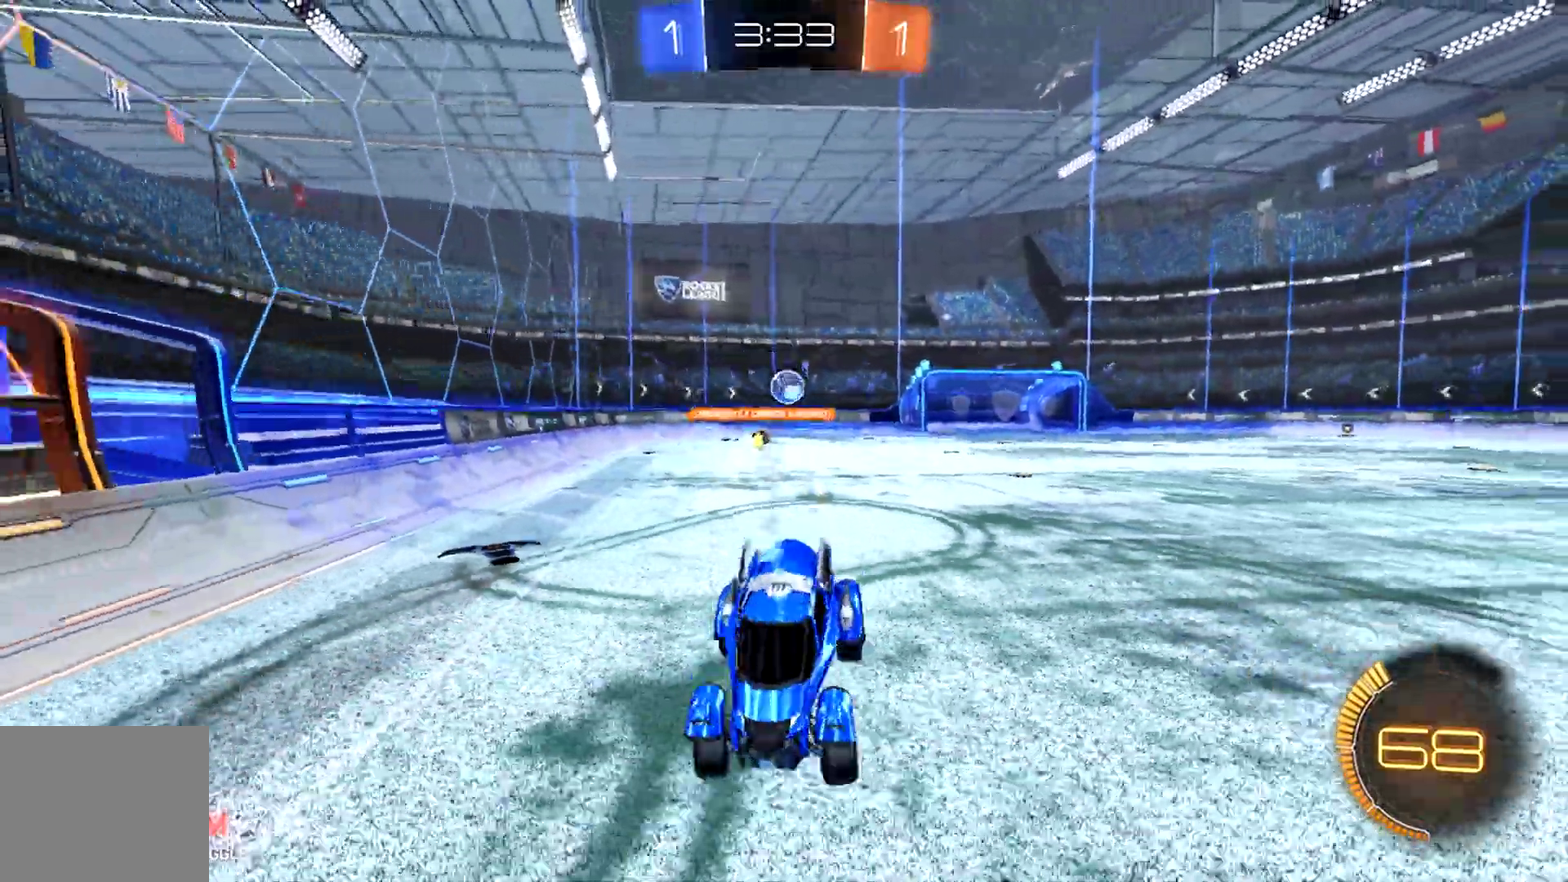
Gameplay with a controller (PlayStation layout); each line is a JSON object with the inputs held at the frame after it. "events" lists button and stick changes between this image and that frame as [ms after this image, input, new state], when the widget could be followed in between. Not read: SQUARE right_stick.
{"buttons": ["CIRCLE", "R2"], "left_stick": "left", "events": [[300, "CIRCLE", "down"]]}
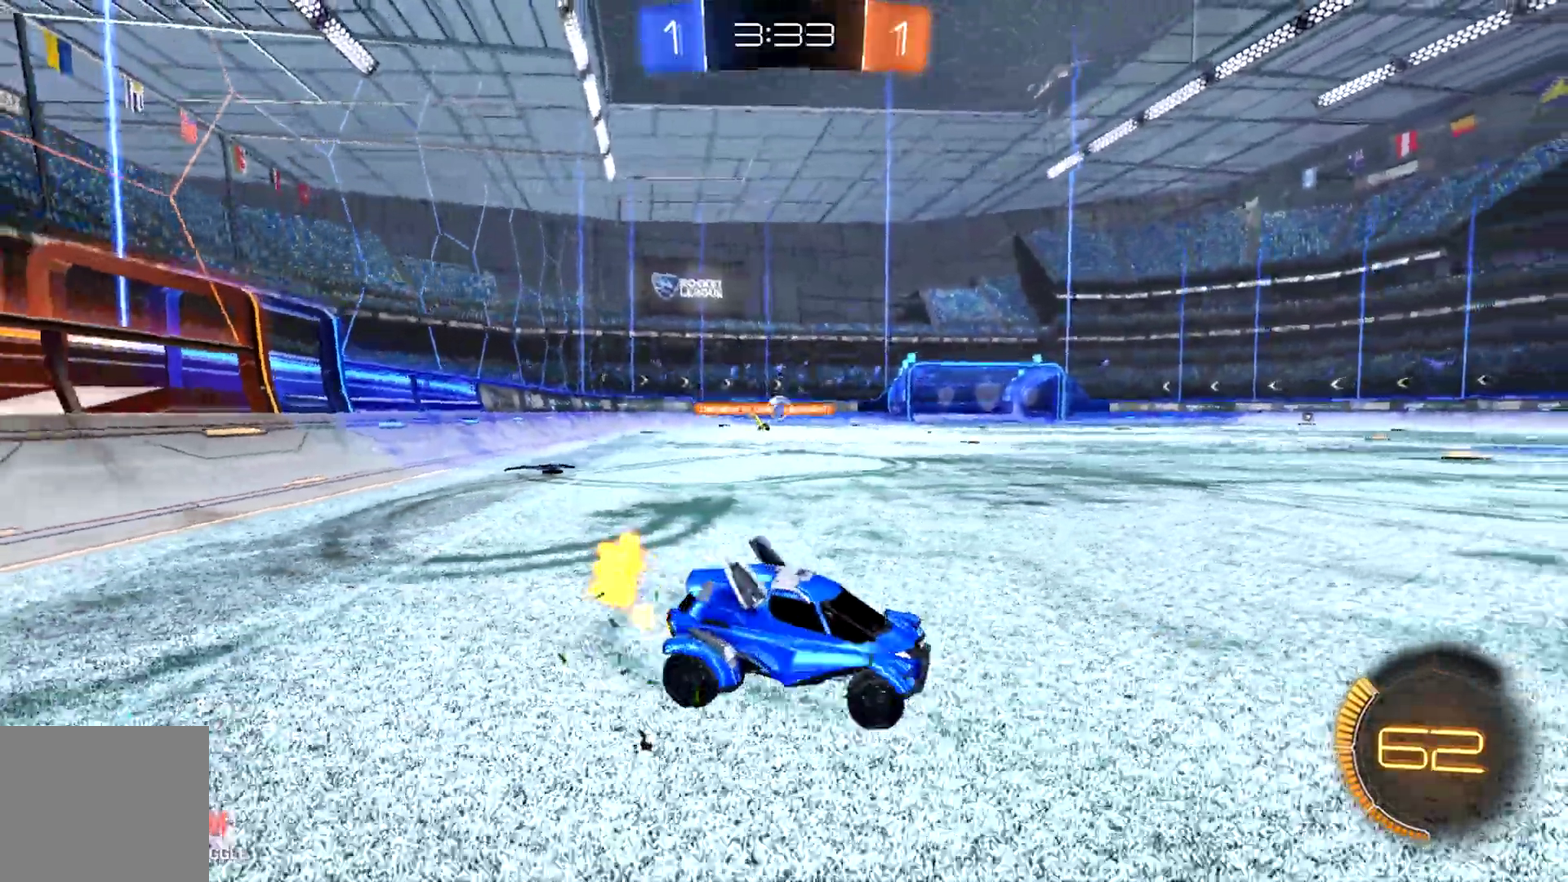
{"buttons": ["CIRCLE", "R2"], "left_stick": "left", "events": []}
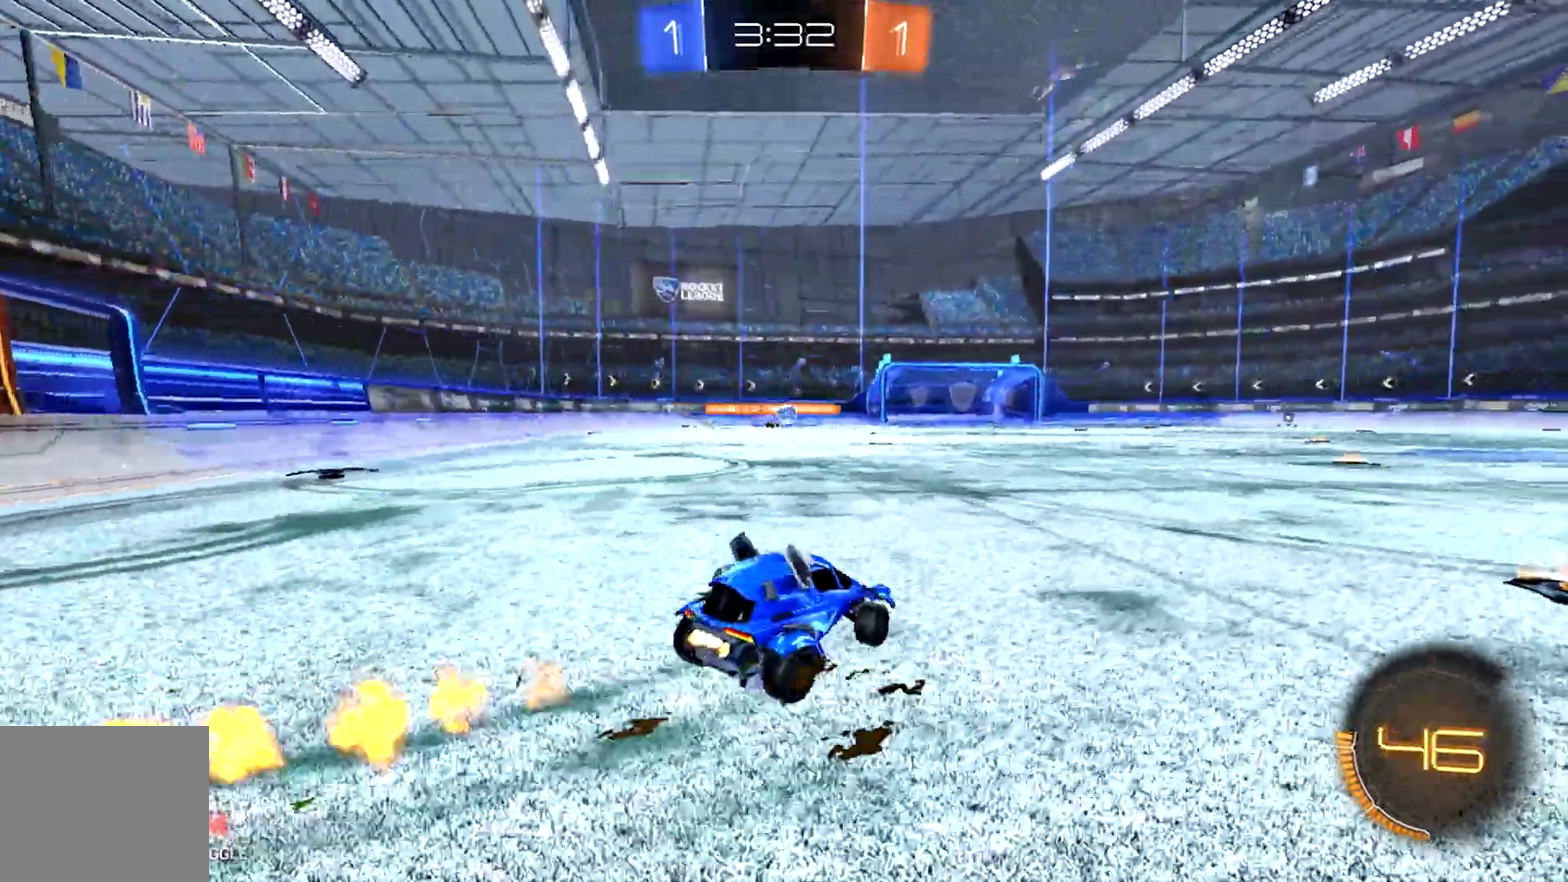
{"buttons": ["CIRCLE", "R2"], "left_stick": "left", "events": [[100, "R1", "down"], [233, "R1", "up"], [233, "left_stick", "center"], [433, "left_stick", "left"]]}
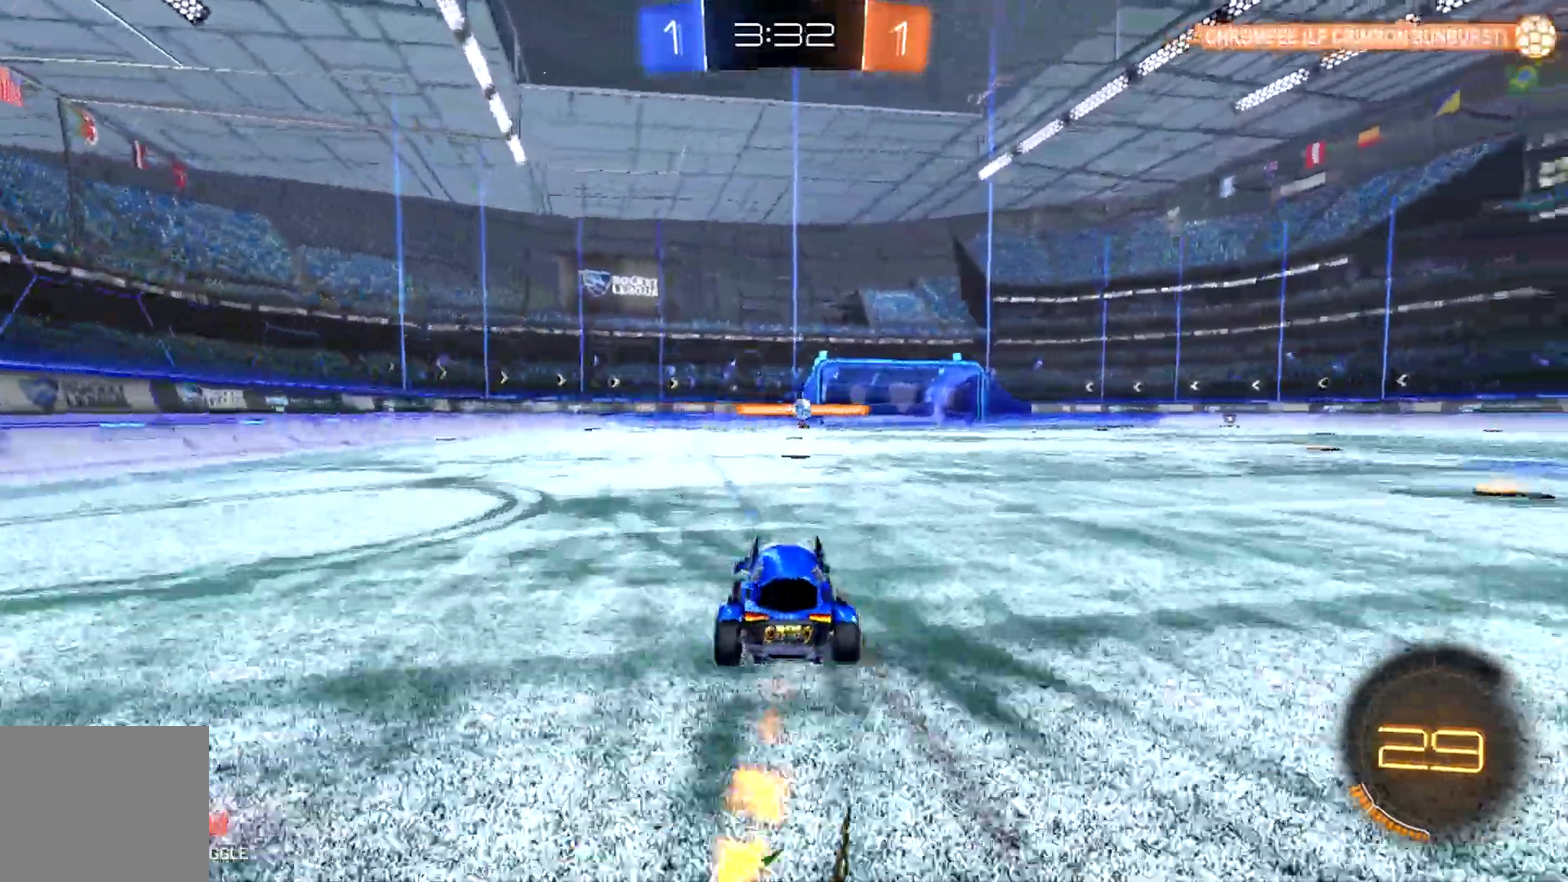
{"buttons": ["R2"], "left_stick": "right", "events": [[33, "left_stick", "center"], [367, "CIRCLE", "up"], [367, "R1", "down"], [400, "left_stick", "down-right"], [433, "R1", "up"], [500, "left_stick", "right"]]}
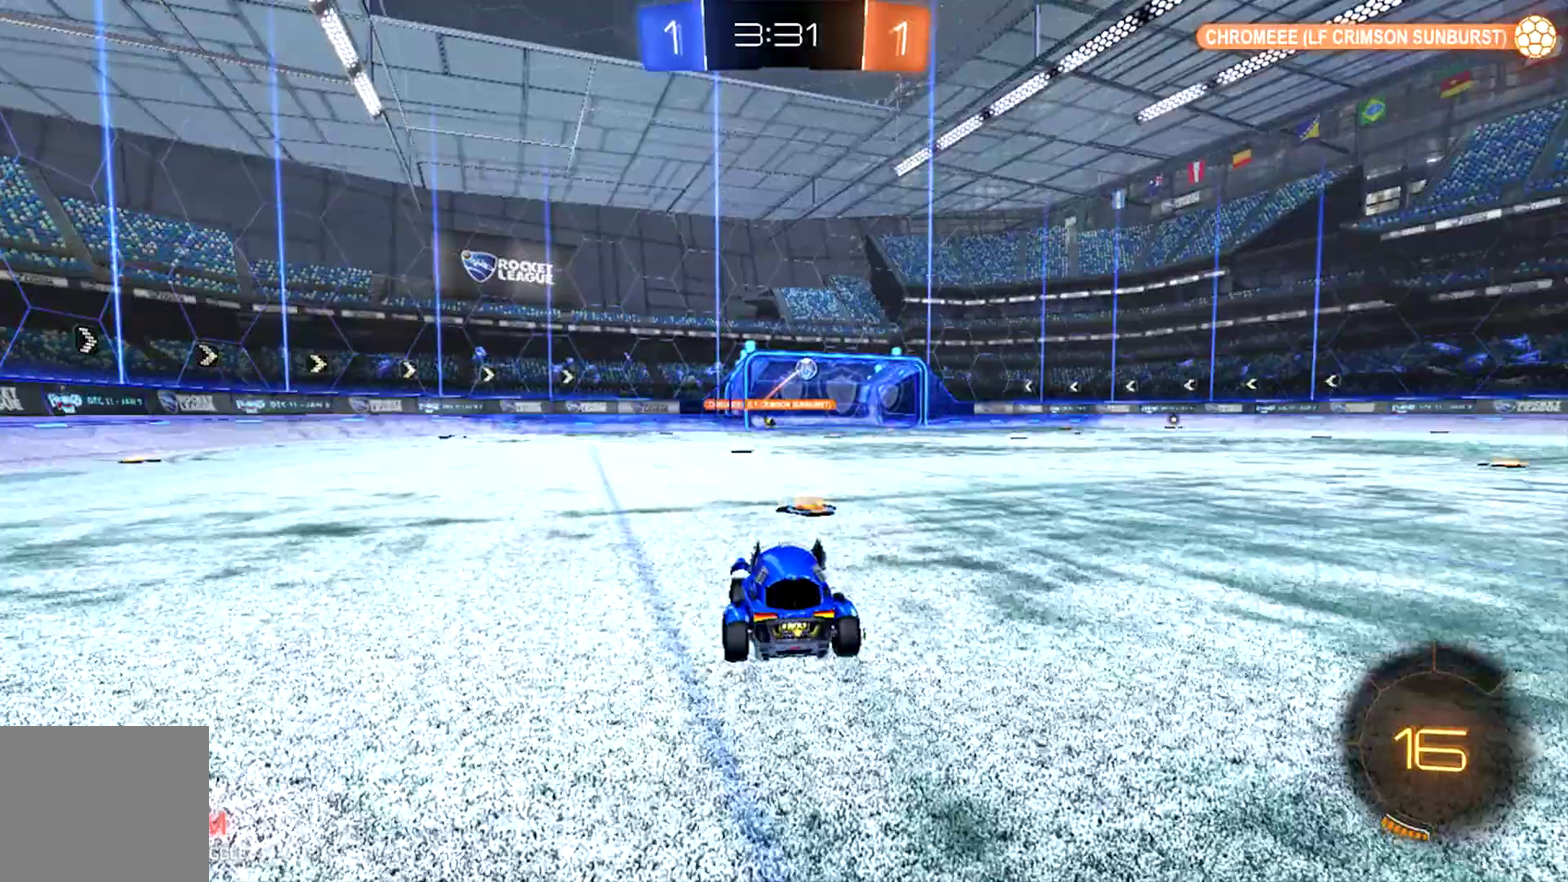
{"buttons": ["CROSS", "R2"], "left_stick": "center", "events": [[233, "left_stick", "center"], [500, "CROSS", "down"]]}
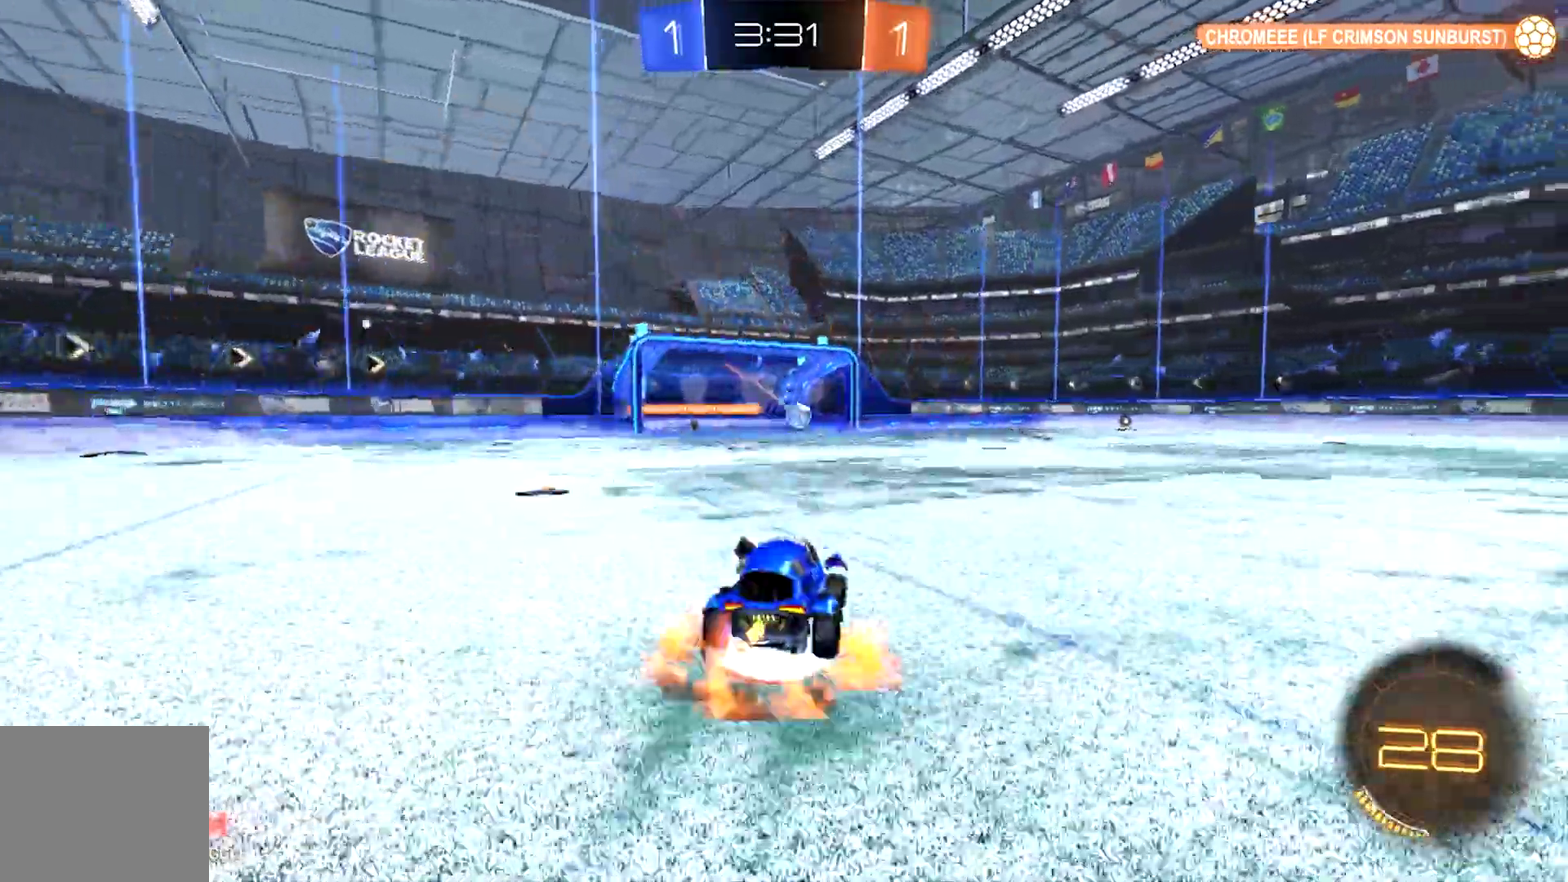
{"buttons": ["R2"], "left_stick": "center", "events": [[33, "left_stick", "up"], [267, "CROSS", "up"], [333, "TRIANGLE", "down"], [367, "left_stick", "center"], [467, "TRIANGLE", "up"]]}
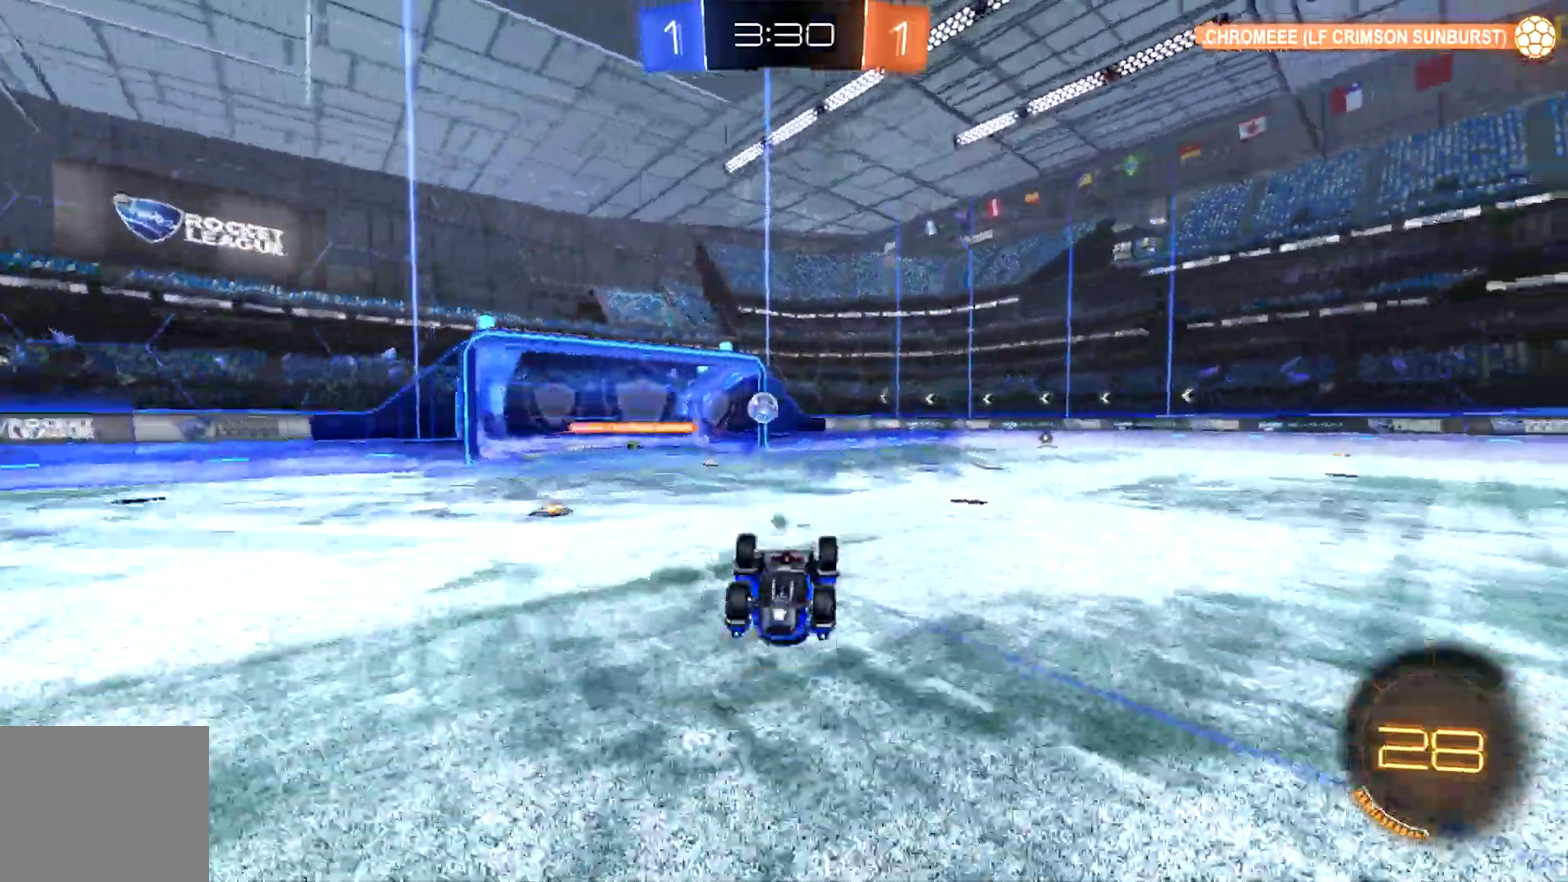
{"buttons": ["R2"], "left_stick": "center", "events": []}
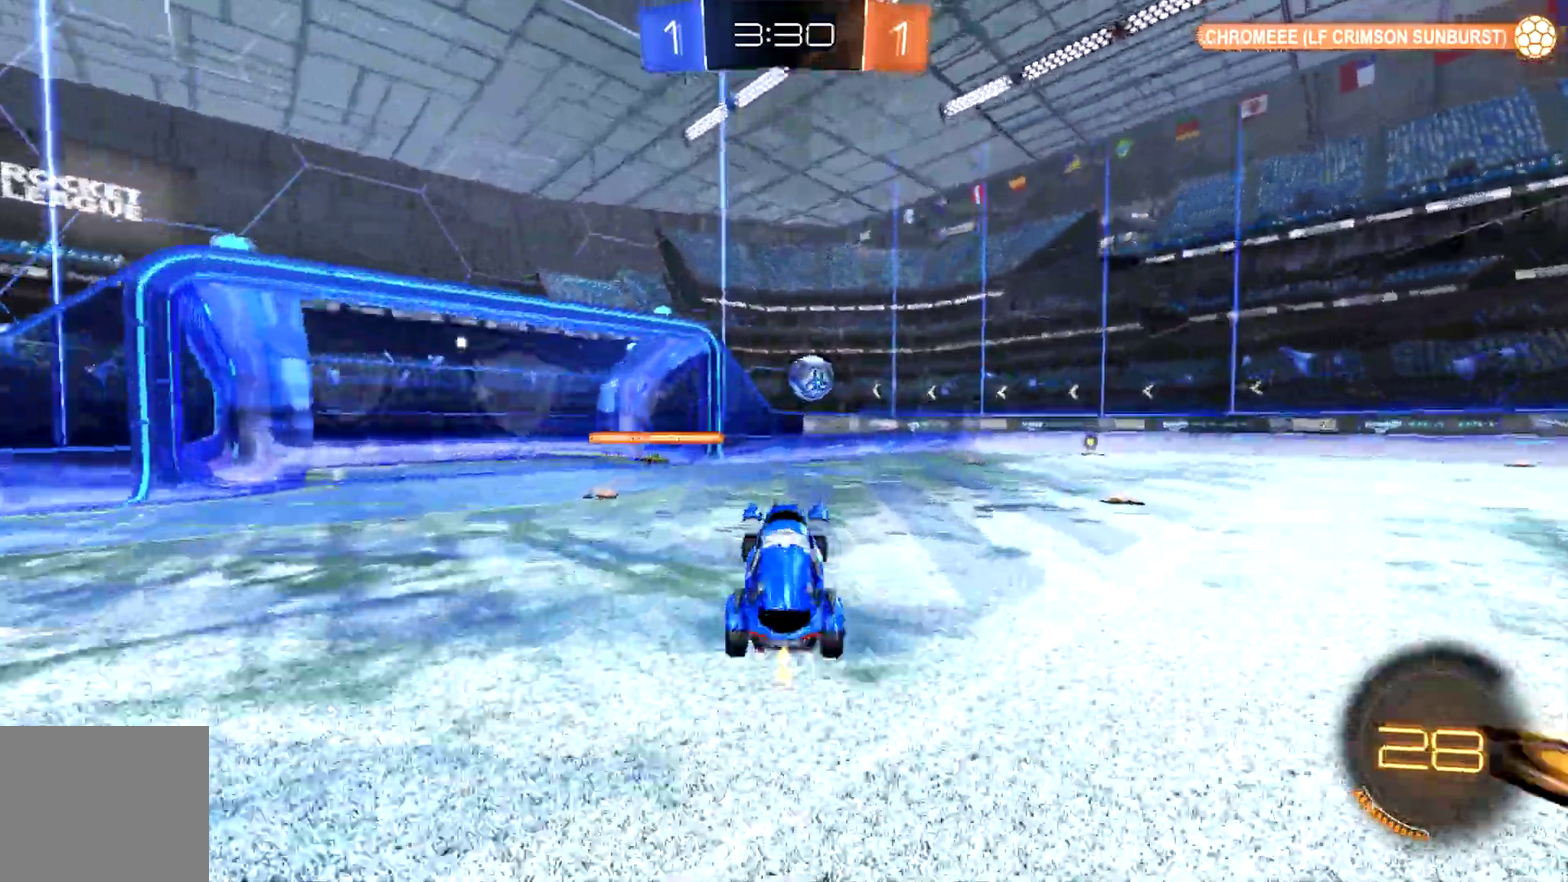
{"buttons": ["CIRCLE", "R2"], "left_stick": "right"}
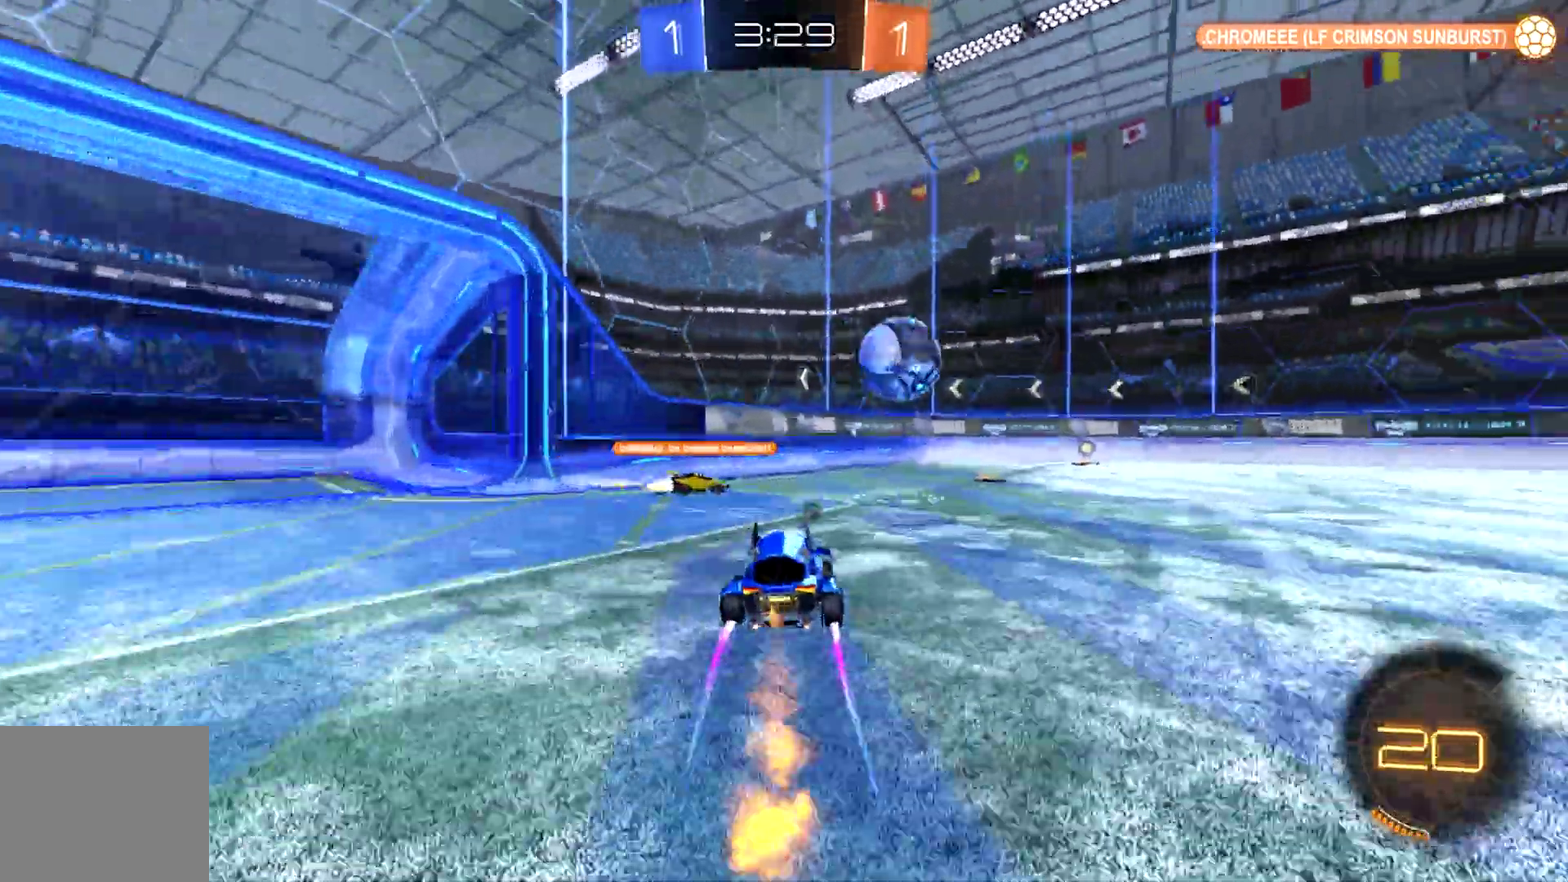
{"buttons": ["CIRCLE", "R2"], "left_stick": "right", "events": [[333, "left_stick", "center"], [500, "left_stick", "right"]]}
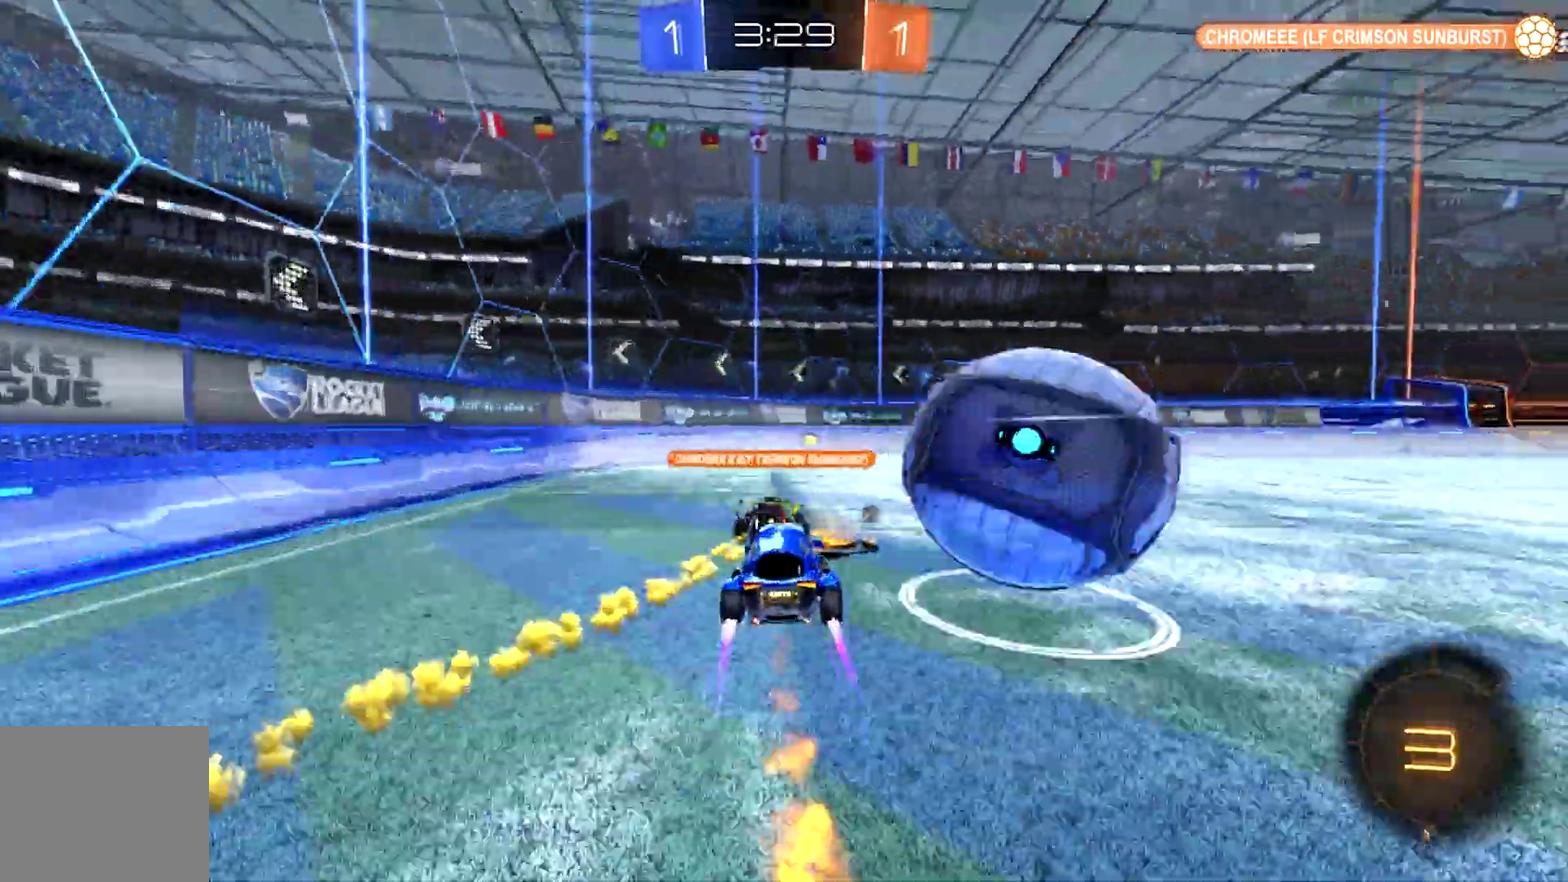
{"buttons": ["CIRCLE", "R2"], "left_stick": "center", "events": [[167, "left_stick", "left"], [367, "left_stick", "right"], [500, "left_stick", "center"]]}